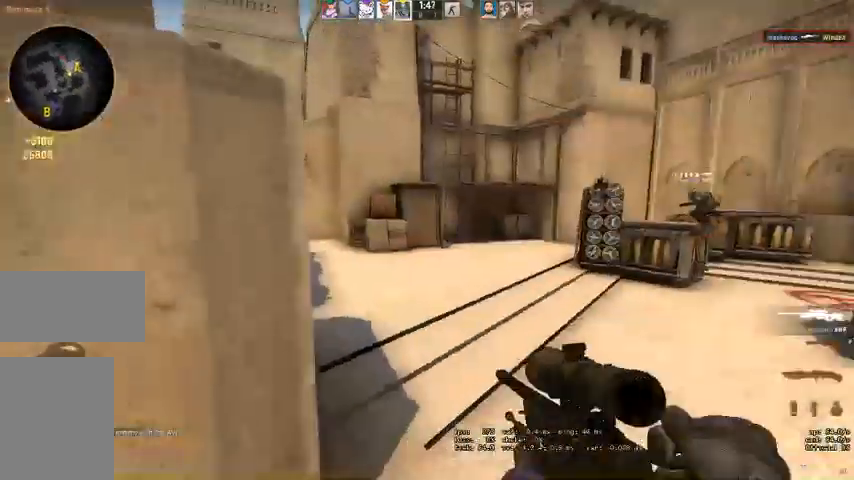
Gameplay with keyboard and mouse; each line is a JSON object with the keys and mouse buttons held at the frame after it. "events" lists presses ("down") and releases ("up") of "a", "ctrl", "d", "e", "q", "s", "shift", "space", "w", "mouse_left", "mouse_wheel", "mouse_right" and "mouse_mb4" between this image and that frame as [ms after this image, input, new state], when the widget could be followed in between. "mouse_left", "mouse_wheel", "mouse_right", "mouse_mb4" = the "left", "wheel", "right", "mb4" buttons of the "mouse" list. No other keys are recorded. "wheel" means that the mouse wheel is clicked or scrolled. Mouse movement is not recorded. Not read: mouse_mb5.
{"keys": ["d", "w"], "mouse": [], "events": [[167, "d", "down"], [167, "w", "down"]]}
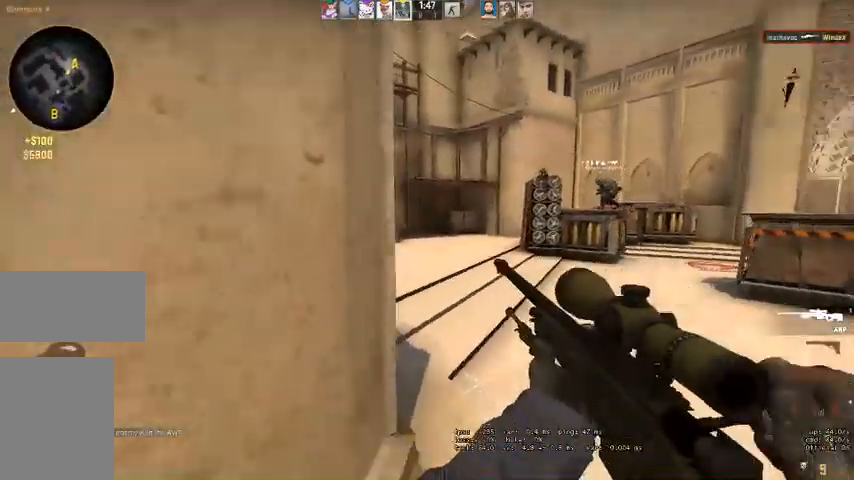
{"keys": ["d"], "mouse": [], "events": [[267, "w", "up"], [300, "d", "up"], [467, "d", "down"]]}
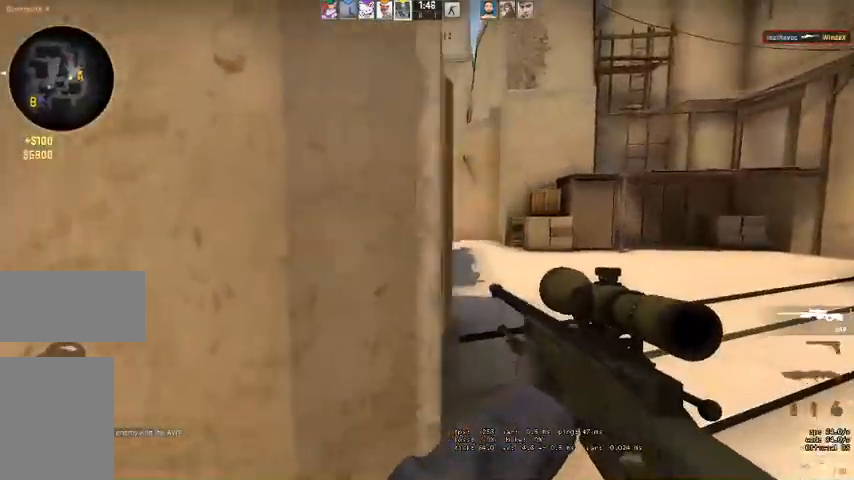
{"keys": ["d"], "mouse": [], "events": [[67, "mouse_right", "down"], [167, "mouse_right", "up"], [200, "a", "down"], [234, "d", "up"], [334, "a", "up"], [400, "d", "down"]]}
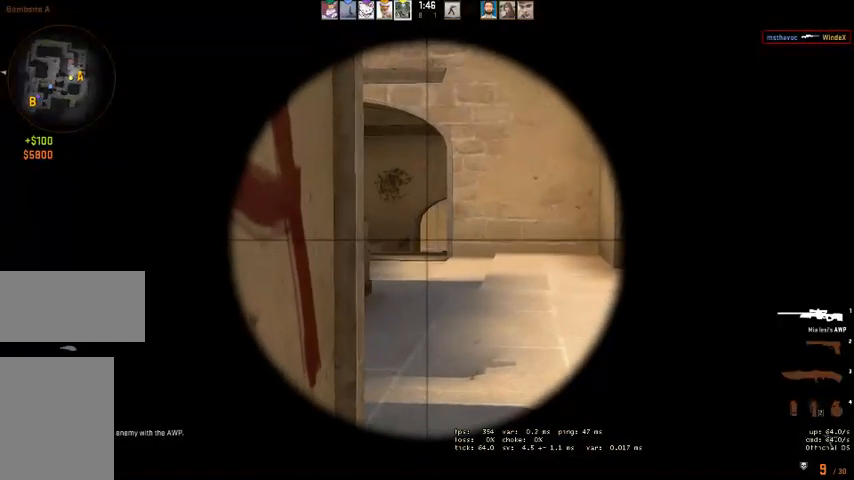
{"keys": ["a"], "mouse": [], "events": [[100, "a", "down"], [100, "d", "up"], [200, "a", "up"], [467, "a", "down"]]}
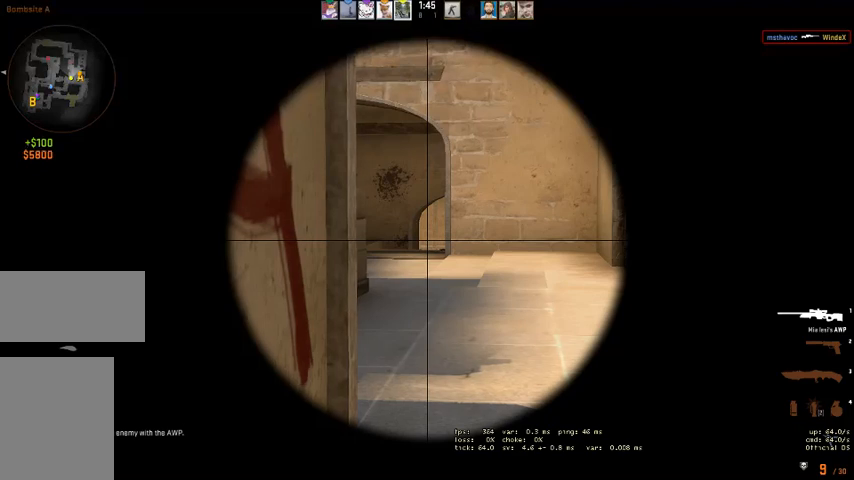
{"keys": [], "mouse": [], "events": [[34, "a", "up"], [300, "a", "down"], [400, "a", "up"]]}
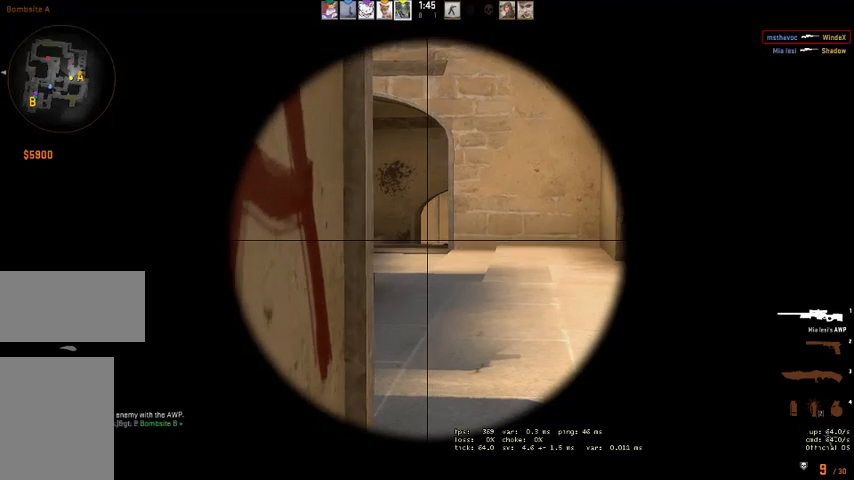
{"keys": ["a"], "mouse": [], "events": [[67, "mouse_right", "down"], [167, "a", "down"], [200, "mouse_right", "up"], [267, "a", "up"], [500, "a", "down"]]}
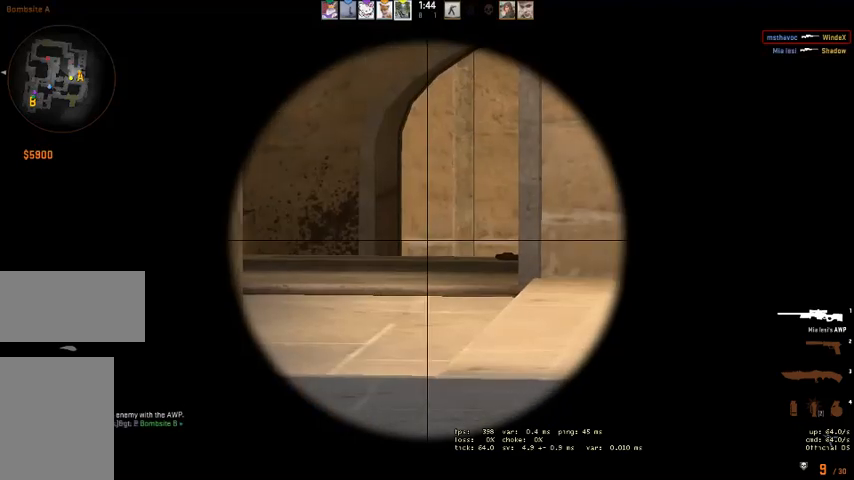
{"keys": [], "mouse": [], "events": [[100, "a", "up"]]}
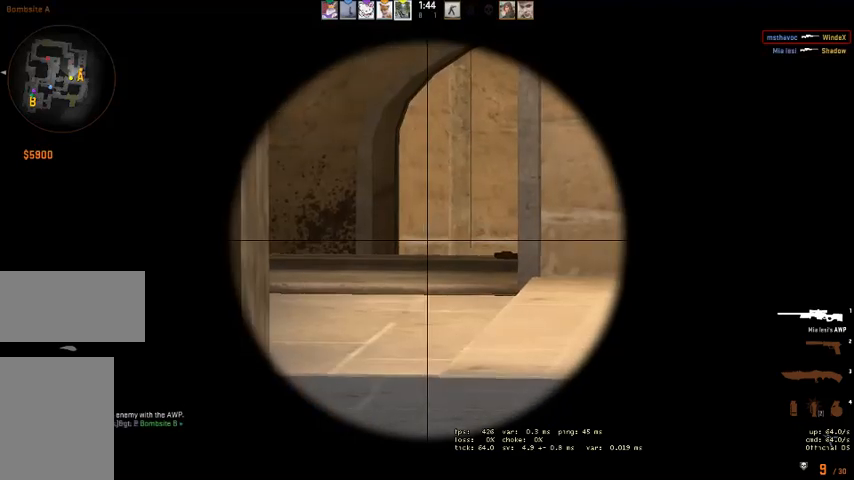
{"keys": [], "mouse": [], "events": []}
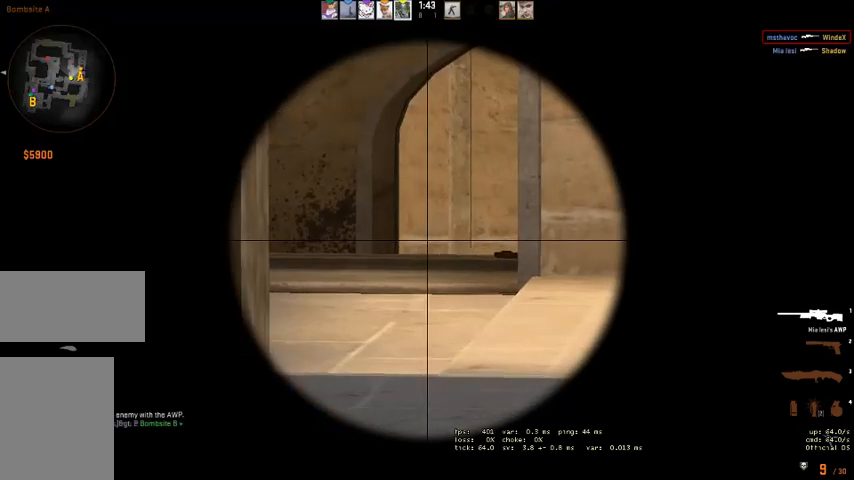
{"keys": ["a"], "mouse": [], "events": [[500, "a", "down"]]}
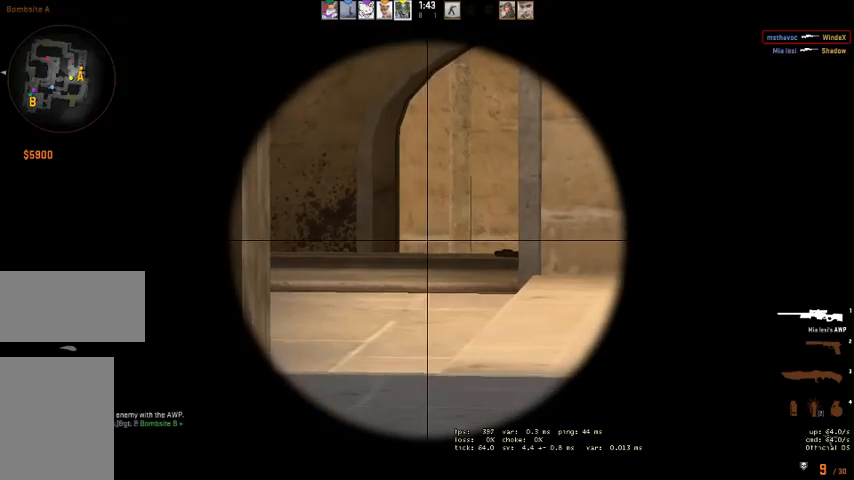
{"keys": [], "mouse": [], "events": [[67, "a", "up"], [234, "a", "down"], [300, "a", "up"]]}
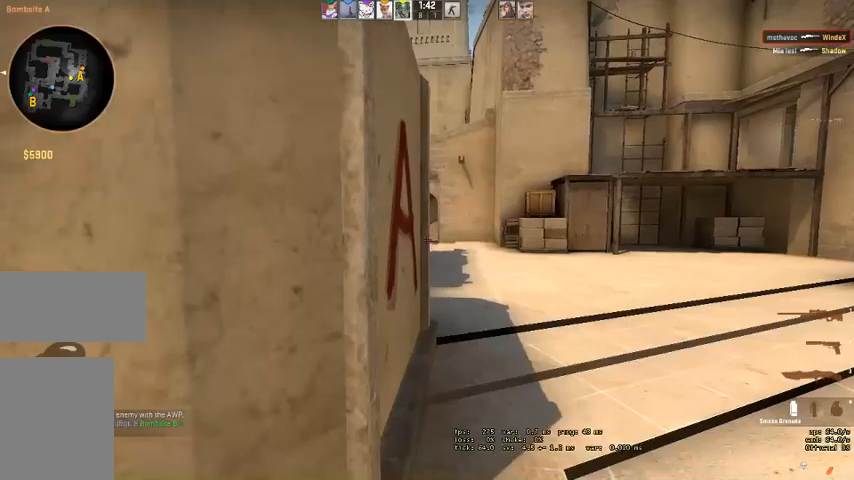
{"keys": [], "mouse": [], "events": [[34, "d", "down"], [34, "s", "down"], [200, "s", "up"], [234, "d", "up"]]}
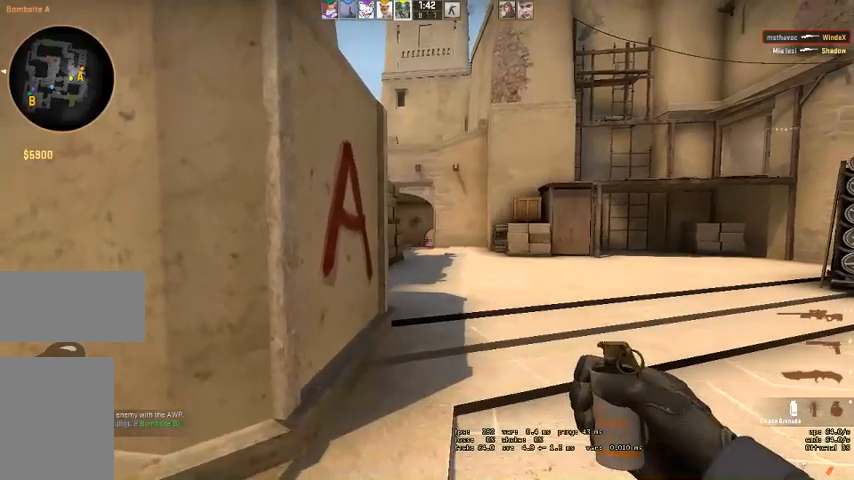
{"keys": [], "mouse": [], "events": [[34, "mouse_left", "down"], [67, "w", "down"], [367, "mouse_left", "up"], [434, "w", "up"]]}
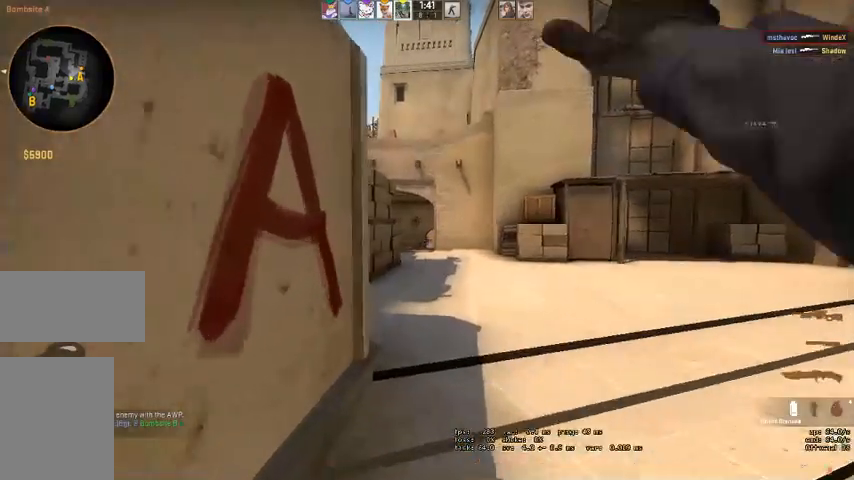
{"keys": [], "mouse": [], "events": [[134, "s", "down"], [334, "s", "up"]]}
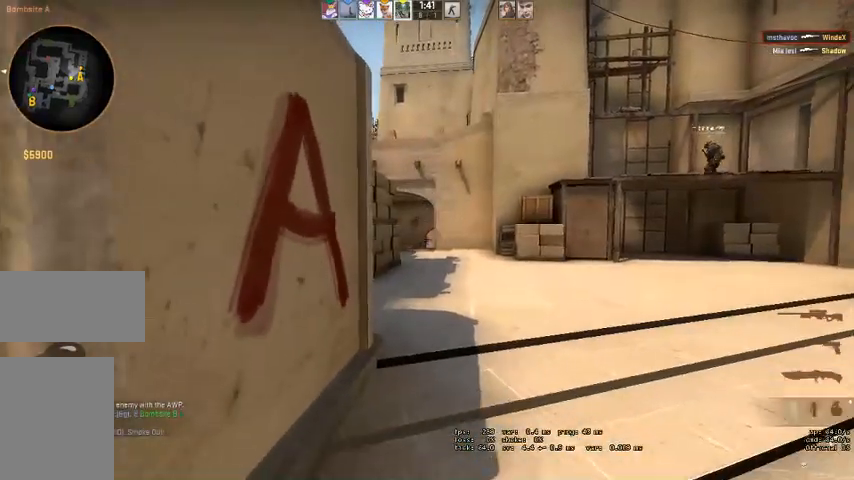
{"keys": [], "mouse": [], "events": []}
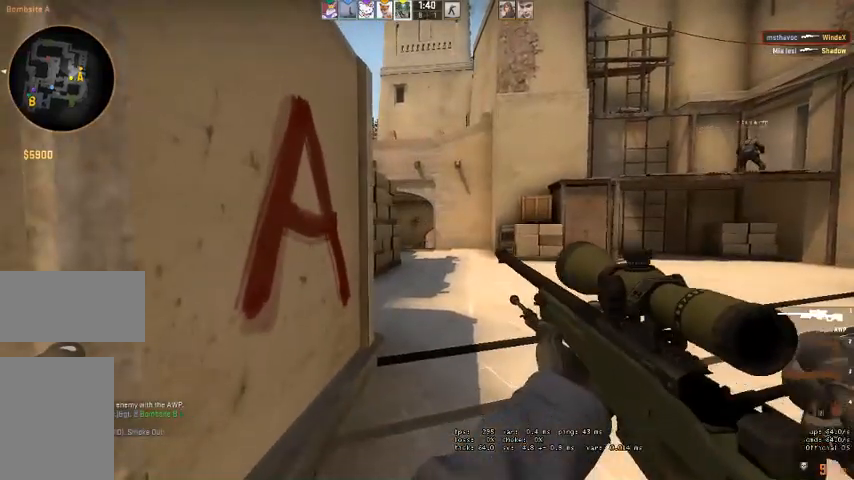
{"keys": [], "mouse": [], "events": []}
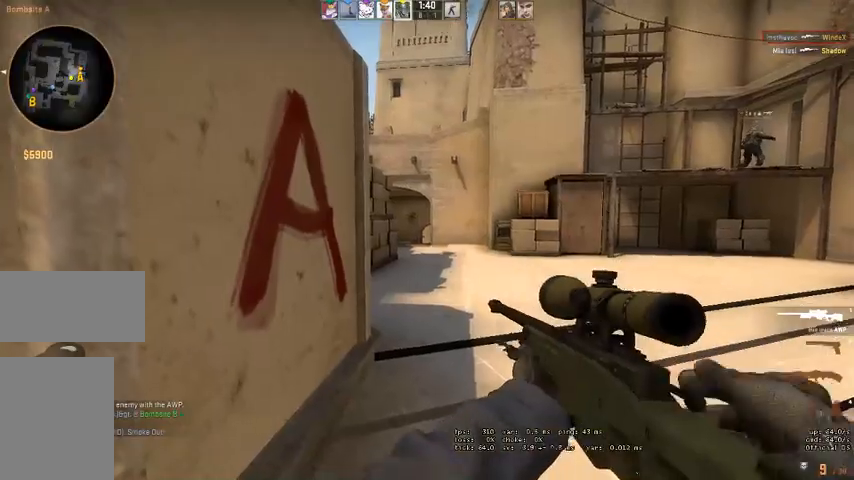
{"keys": [], "mouse": ["right"], "events": [[167, "a", "down"], [167, "w", "down"], [234, "mouse_right", "down"], [367, "a", "up"], [367, "w", "up"]]}
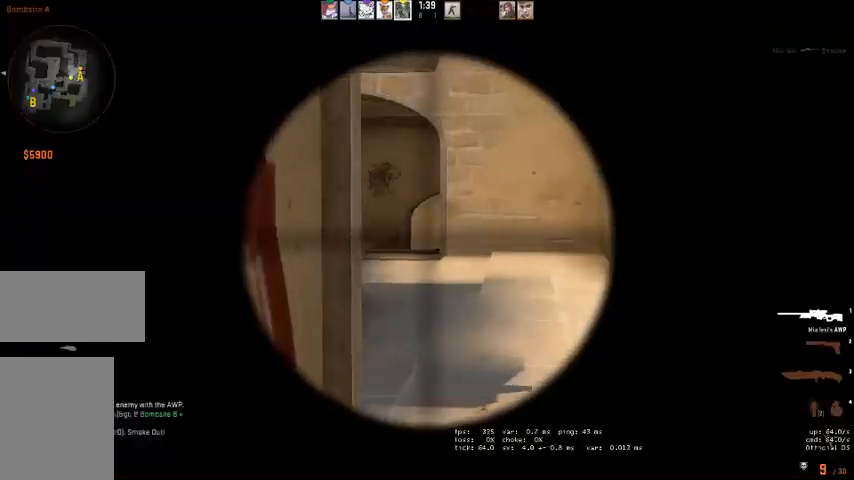
{"keys": ["d"], "mouse": ["right"], "events": [[234, "mouse_right", "up"], [467, "mouse_right", "down"], [500, "d", "down"]]}
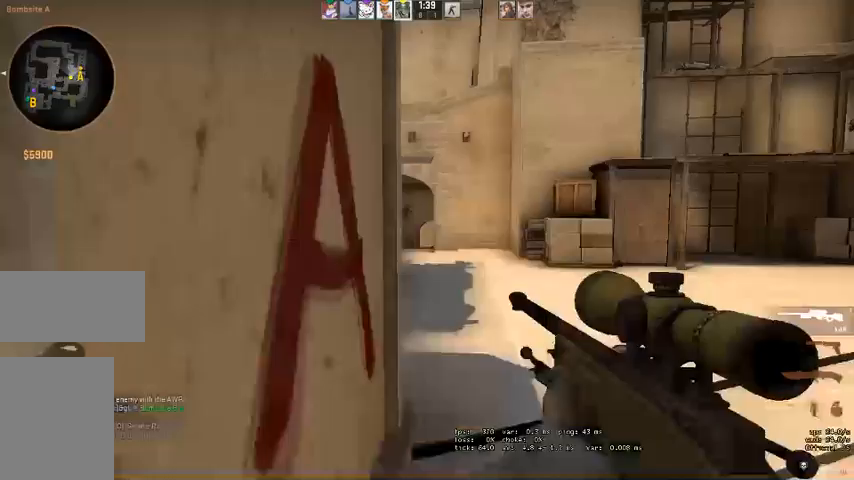
{"keys": ["w"], "mouse": [], "events": [[34, "w", "down"], [100, "mouse_right", "up"], [234, "d", "up"]]}
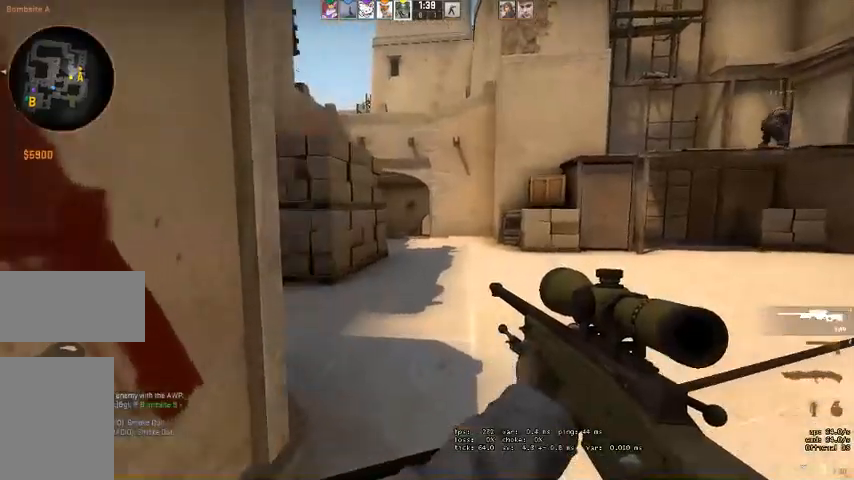
{"keys": ["a"], "mouse": [], "events": [[334, "a", "down"], [500, "w", "up"]]}
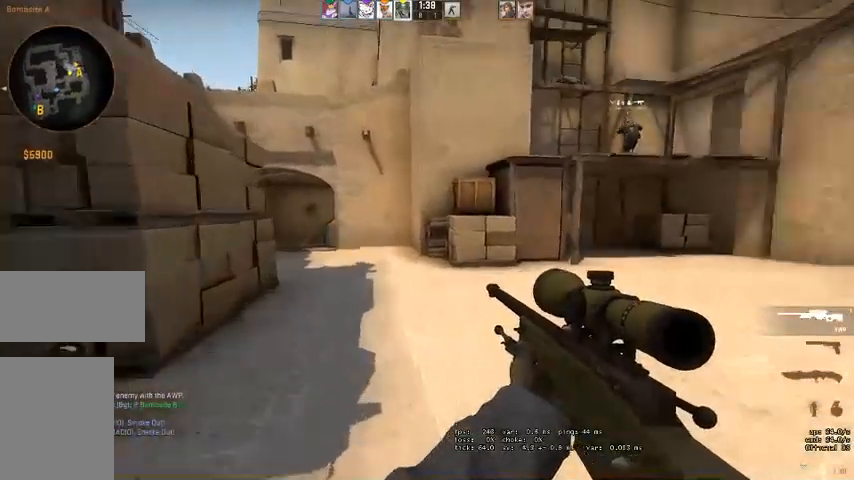
{"keys": ["w"], "mouse": [], "events": [[200, "w", "down"], [334, "a", "up"]]}
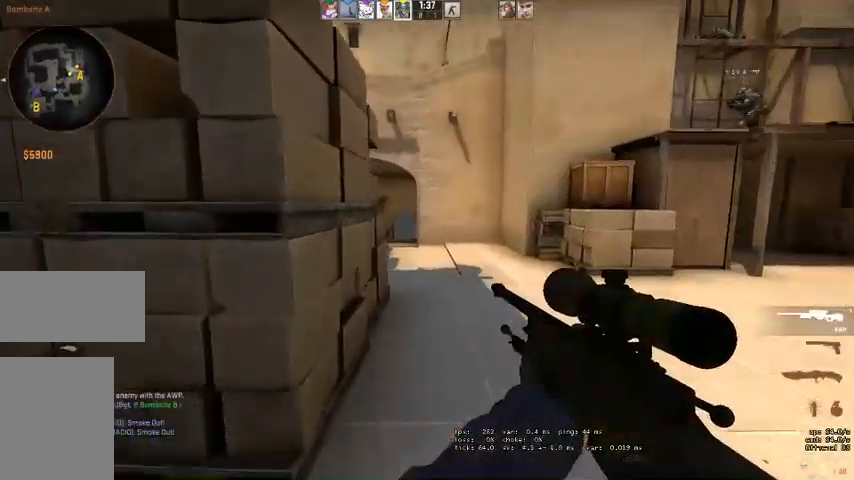
{"keys": ["a"], "mouse": ["right"], "events": [[67, "d", "down"], [67, "w", "up"], [167, "mouse_right", "down"], [200, "a", "down"], [200, "d", "up"]]}
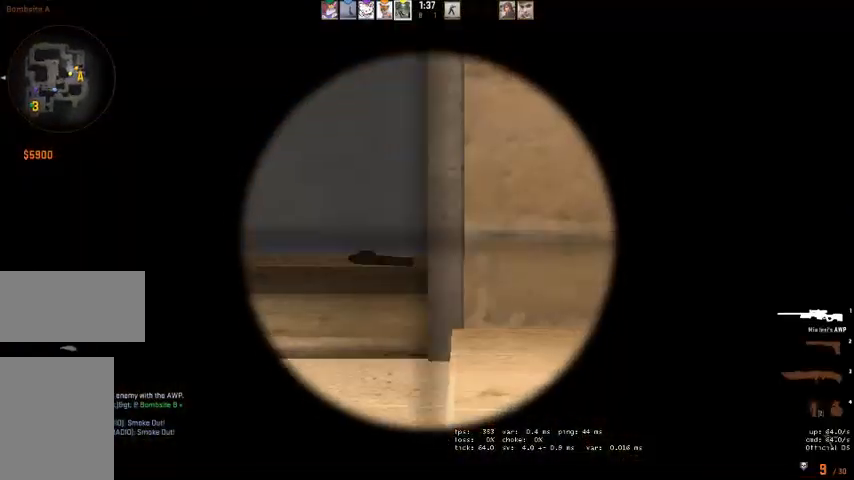
{"keys": ["w"], "mouse": ["right"], "events": [[34, "a", "up"], [34, "mouse_right", "up"], [67, "d", "down"], [167, "mouse_right", "down"], [167, "w", "down"], [267, "mouse_right", "up"], [334, "d", "up"], [467, "mouse_right", "down"]]}
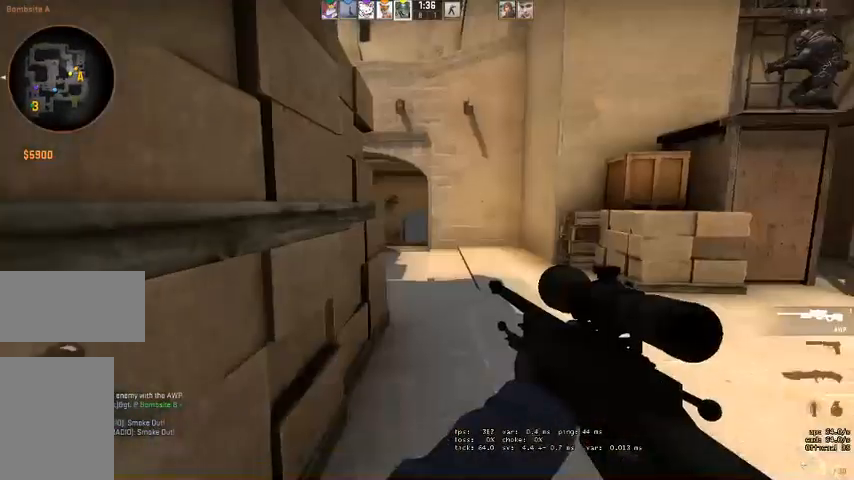
{"keys": ["w"], "mouse": [], "events": [[67, "mouse_right", "up"], [134, "d", "down"], [267, "d", "up"]]}
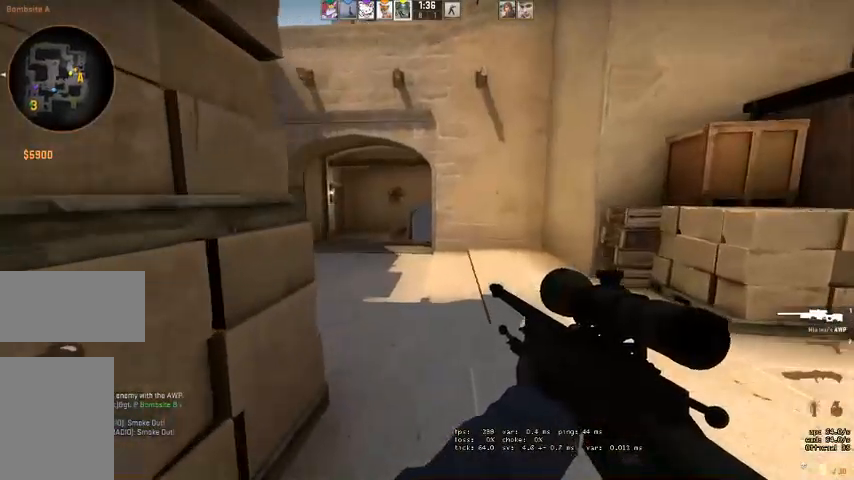
{"keys": ["a", "w"], "mouse": [], "events": [[367, "a", "down"]]}
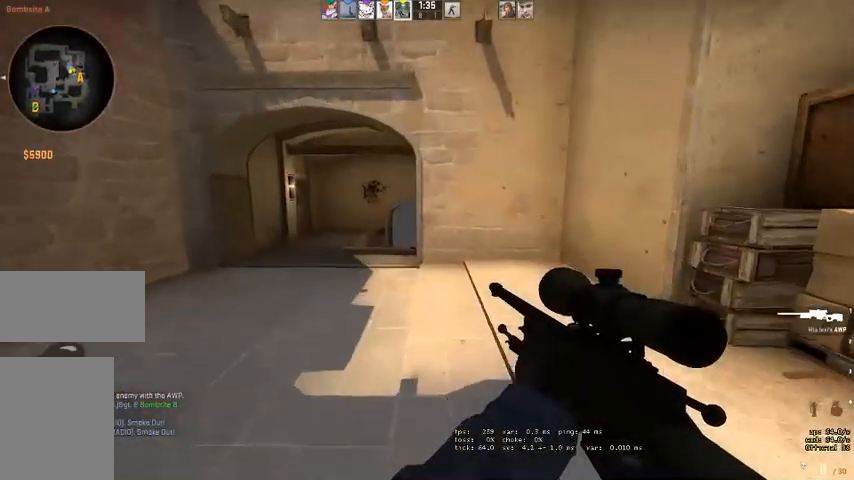
{"keys": ["a"], "mouse": ["right"], "events": [[267, "w", "up"], [500, "mouse_right", "down"]]}
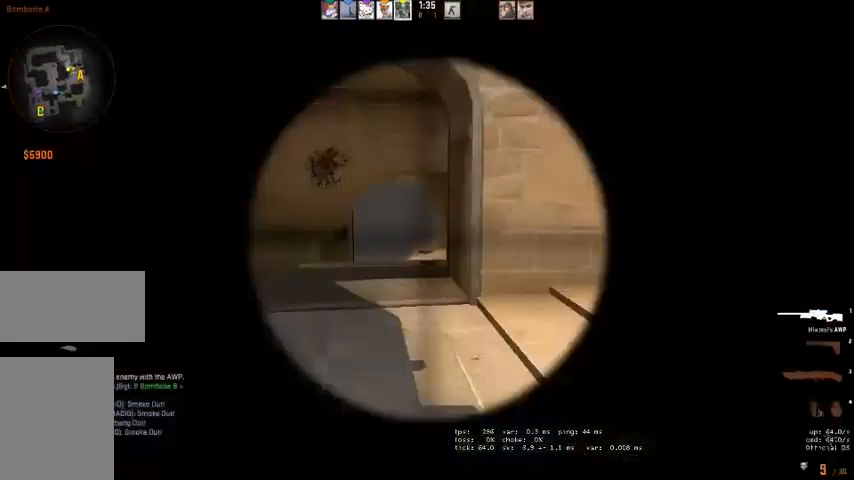
{"keys": [], "mouse": [], "events": [[100, "d", "down"], [134, "a", "up"], [134, "mouse_right", "up"], [234, "d", "up"]]}
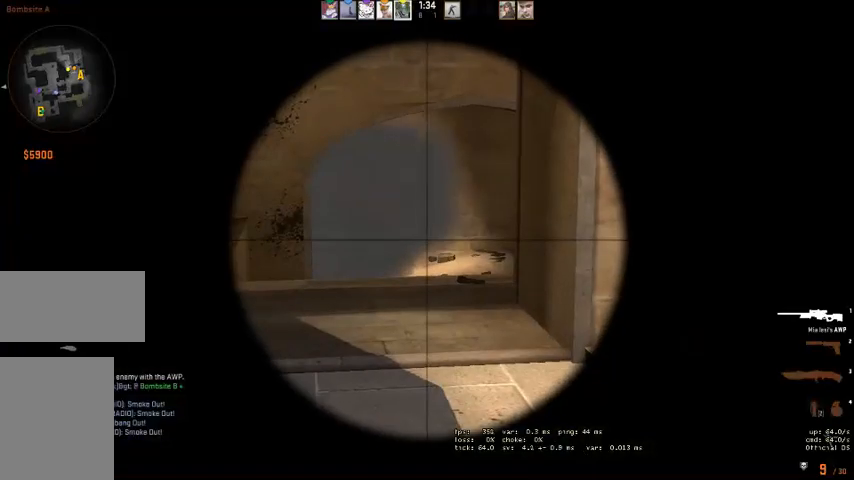
{"keys": [], "mouse": [], "events": []}
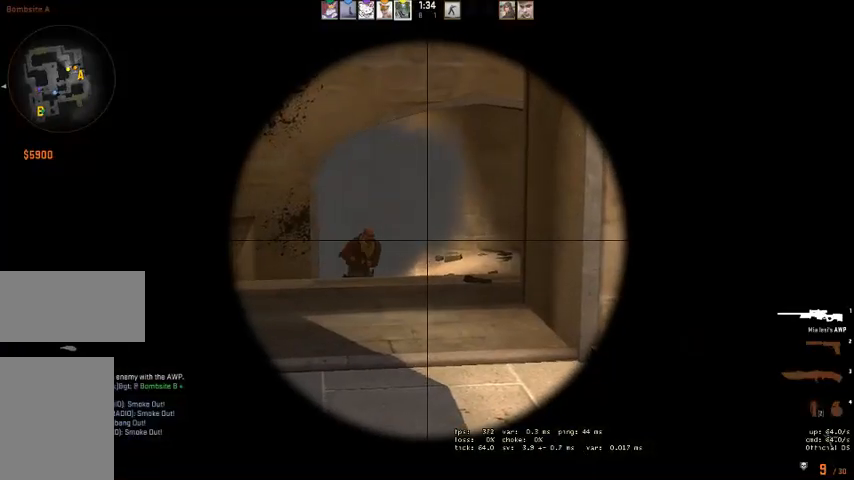
{"keys": ["d"], "mouse": [], "events": [[234, "mouse_left", "down"], [300, "d", "down"], [300, "q", "down"], [334, "q", "up"], [367, "mouse_left", "up"], [434, "q", "down"], [467, "q", "up"]]}
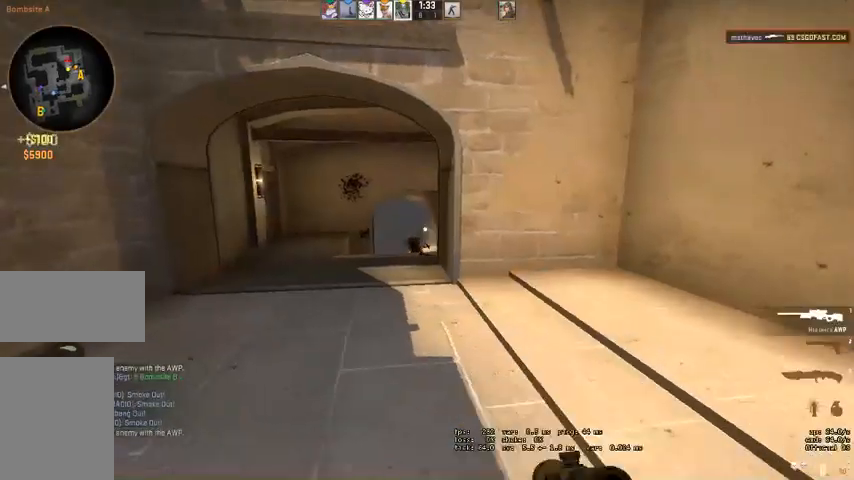
{"keys": ["a"], "mouse": [], "events": [[300, "d", "up"], [467, "a", "down"]]}
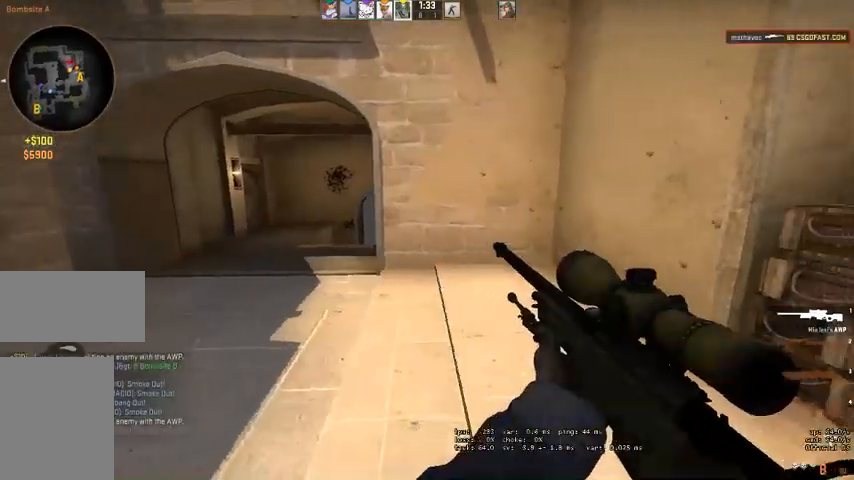
{"keys": ["d"], "mouse": [], "events": [[100, "a", "up"], [167, "d", "down"], [300, "w", "down"], [467, "w", "up"]]}